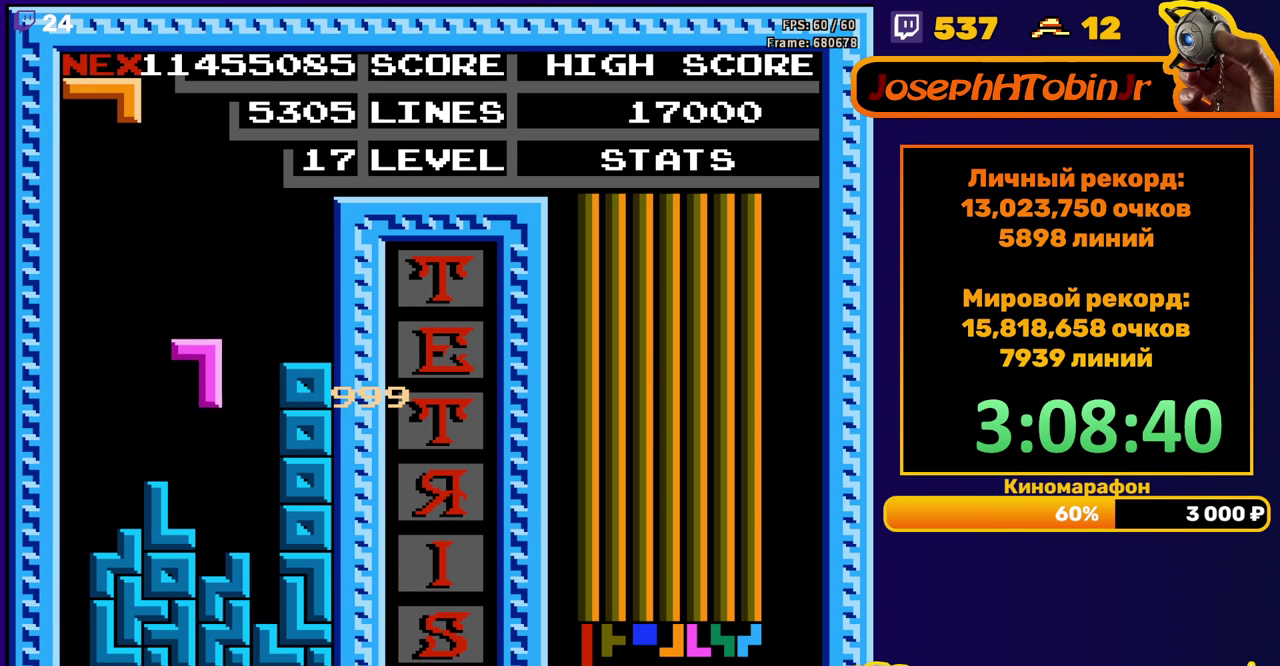
Gameplay with a controller (Nintendo layout); each line is a JSON object with the inputs held at the frame after it. "events" lists button and stick changes between this image and that frame as [ms after this image, input, new state], when the widget could be followed in between. Not read: L3 R3.
{"buttons": ["DPAD_LEFT"], "events": [[167, "DPAD_DOWN", "up"], [233, "DPAD_LEFT", "down"], [367, "B", "down"], [483, "B", "up"]]}
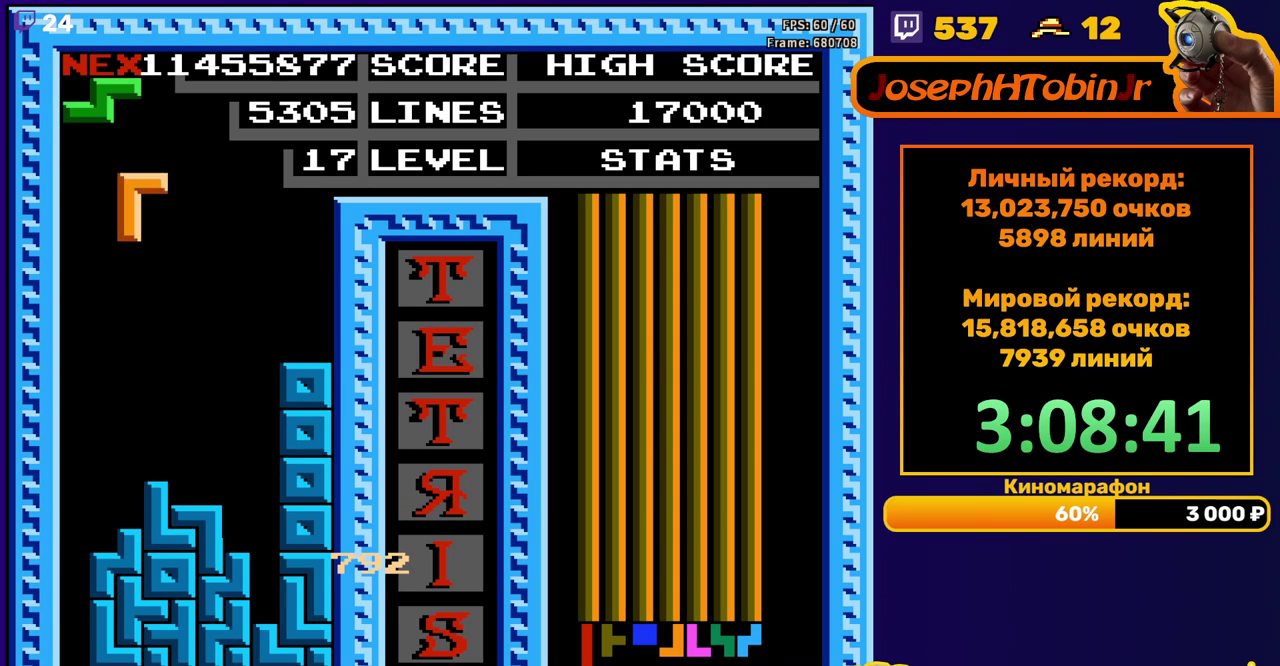
{"buttons": [], "events": [[233, "DPAD_DOWN", "down"], [233, "DPAD_LEFT", "up"], [483, "DPAD_DOWN", "up"]]}
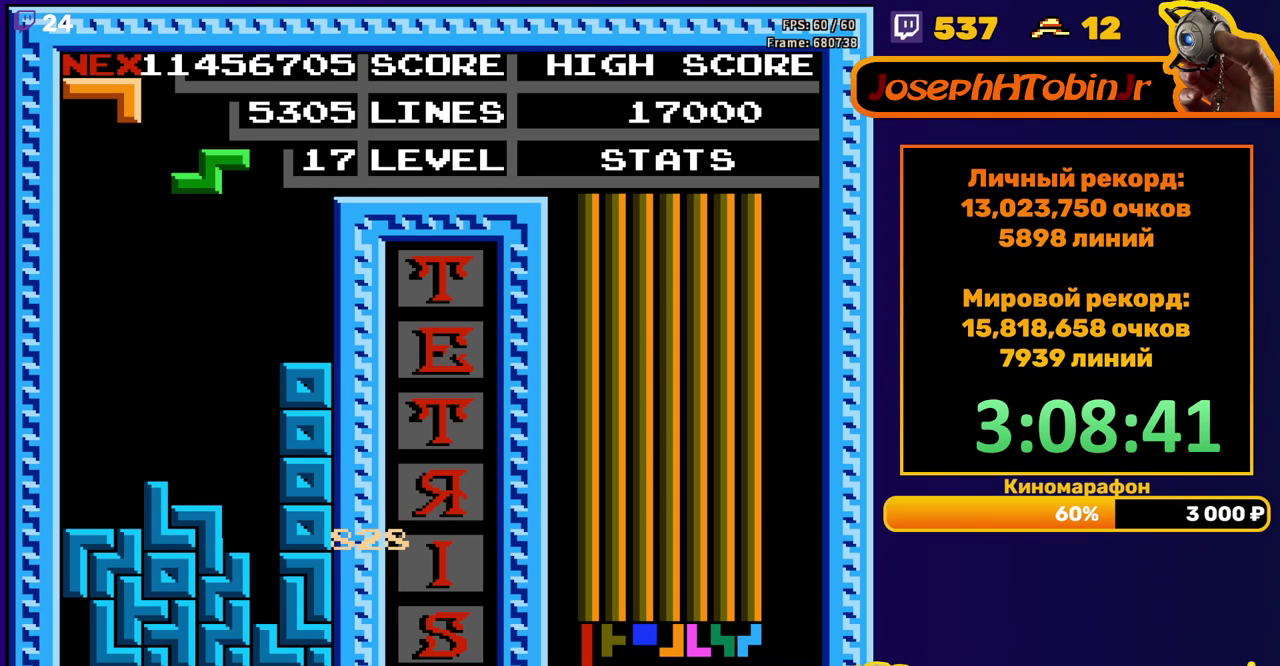
{"buttons": ["DPAD_DOWN"], "events": [[83, "A", "down"], [83, "DPAD_RIGHT", "down"], [150, "DPAD_RIGHT", "up"], [183, "A", "up"], [200, "DPAD_RIGHT", "down"], [267, "DPAD_RIGHT", "up"], [367, "DPAD_DOWN", "down"]]}
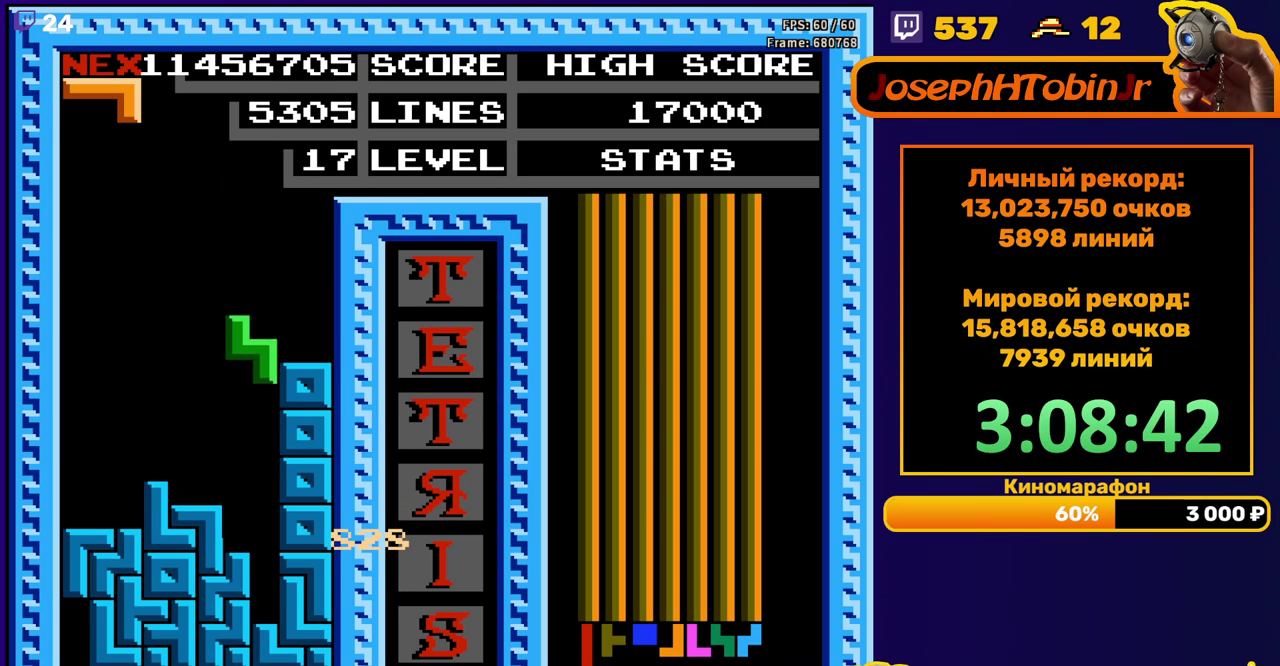
{"buttons": [], "events": [[250, "DPAD_DOWN", "up"]]}
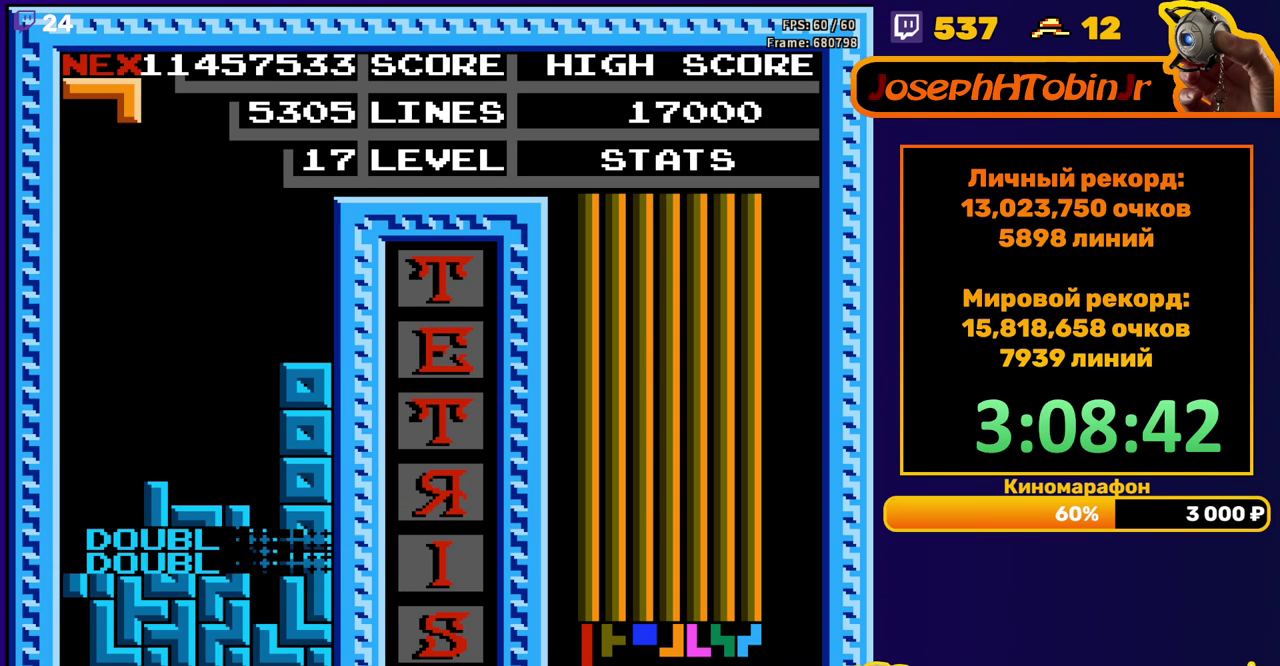
{"buttons": ["DPAD_LEFT"], "events": [[150, "DPAD_LEFT", "down"], [233, "A", "down"], [300, "A", "up"], [383, "A", "down"], [483, "A", "up"]]}
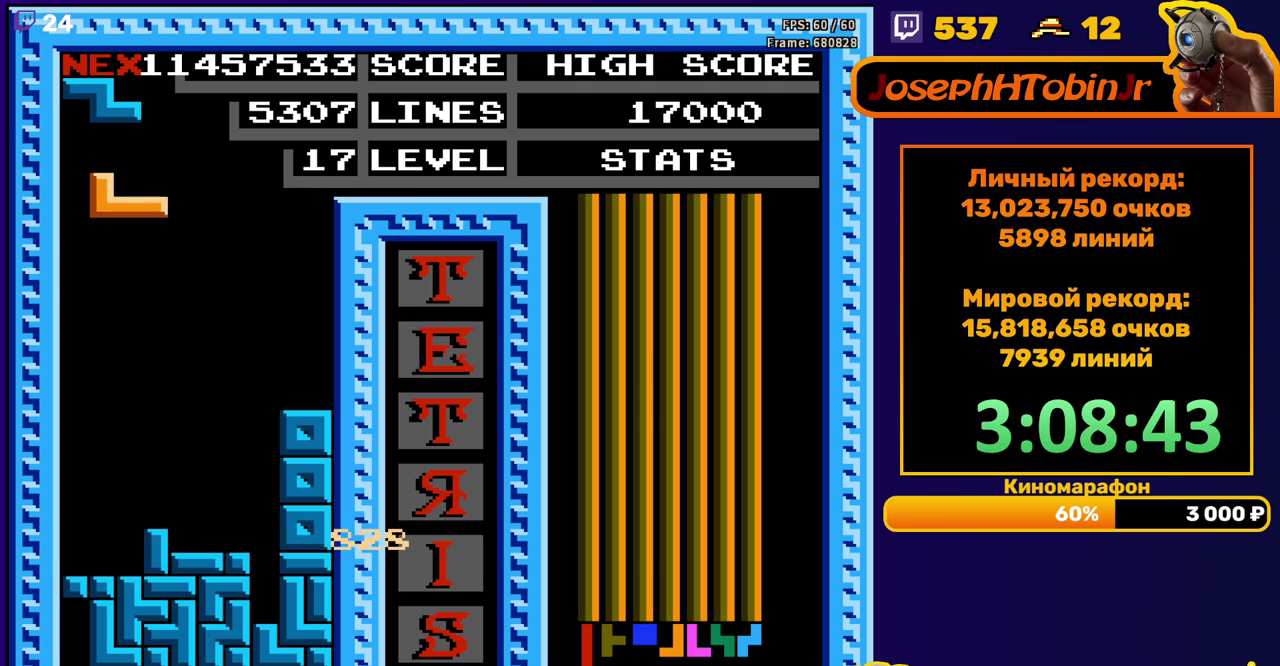
{"buttons": ["DPAD_LEFT"], "events": [[117, "DPAD_DOWN", "down"], [117, "DPAD_LEFT", "up"], [400, "DPAD_DOWN", "up"], [467, "DPAD_LEFT", "down"]]}
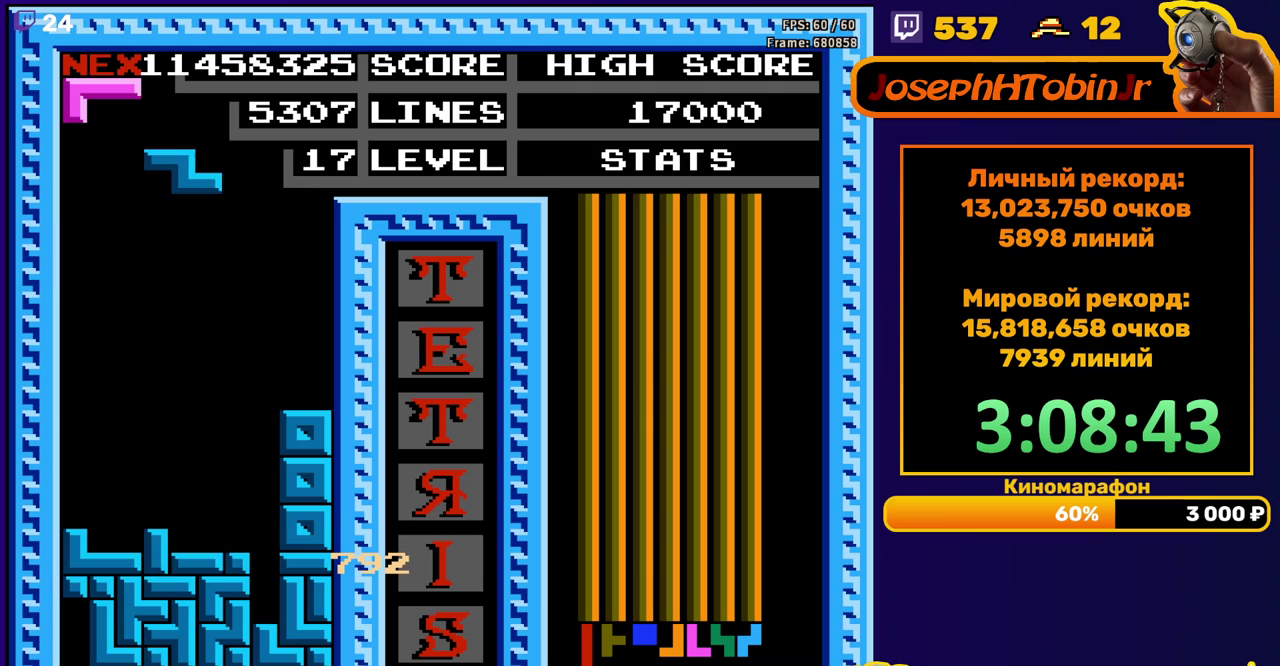
{"buttons": ["DPAD_DOWN"], "events": [[467, "DPAD_LEFT", "up"], [483, "DPAD_DOWN", "down"]]}
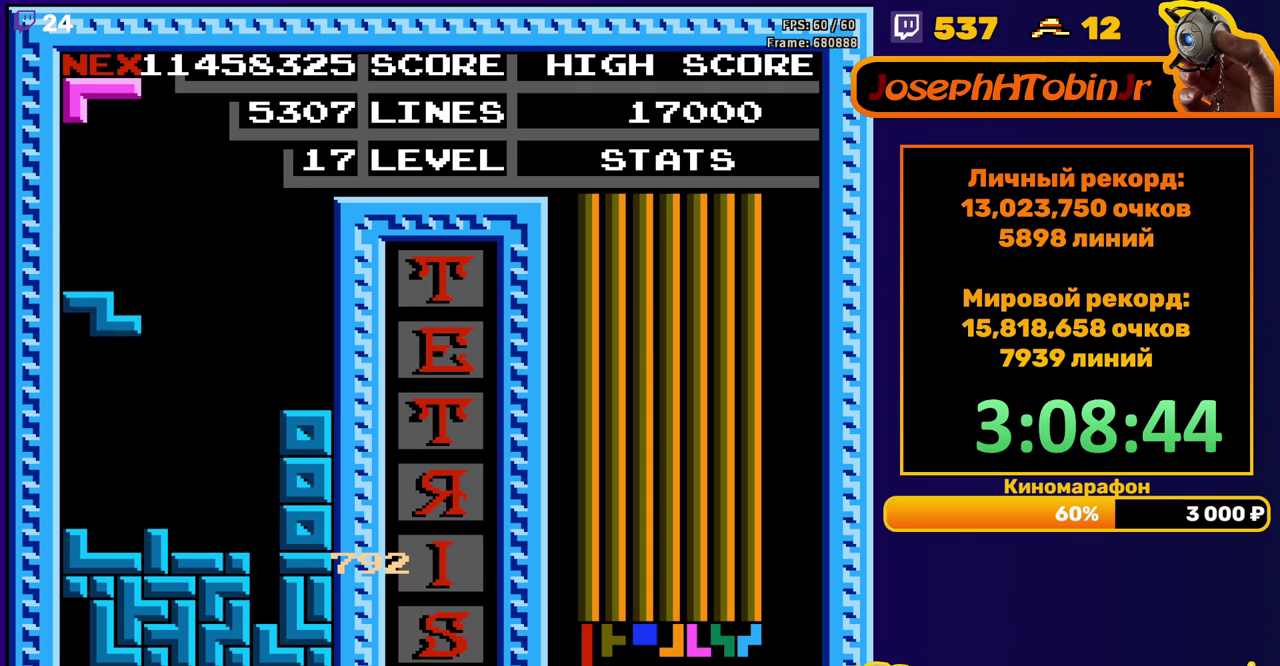
{"buttons": ["DPAD_RIGHT"], "events": [[217, "DPAD_DOWN", "up"], [317, "DPAD_RIGHT", "down"], [367, "A", "down"], [383, "DPAD_RIGHT", "up"], [450, "A", "up"], [450, "DPAD_RIGHT", "down"]]}
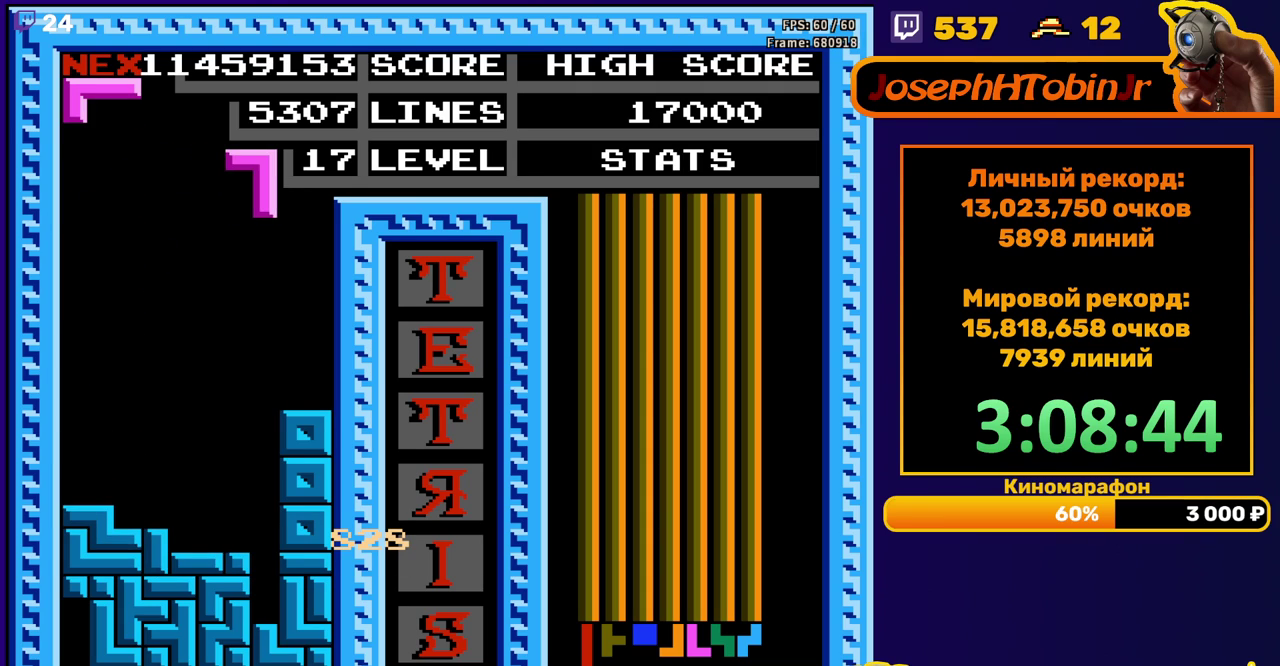
{"buttons": [], "events": [[33, "DPAD_RIGHT", "up"], [117, "DPAD_DOWN", "down"], [483, "DPAD_DOWN", "up"]]}
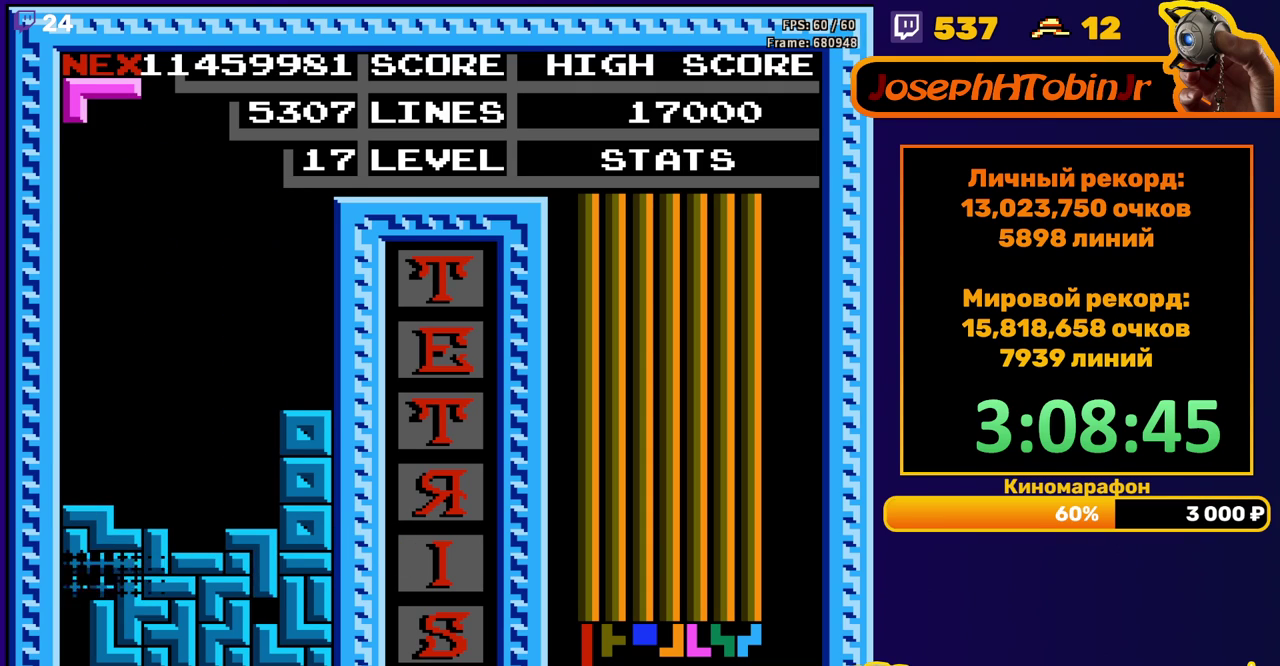
{"buttons": ["DPAD_DOWN"], "events": [[400, "DPAD_DOWN", "down"], [417, "B", "down"], [500, "B", "up"]]}
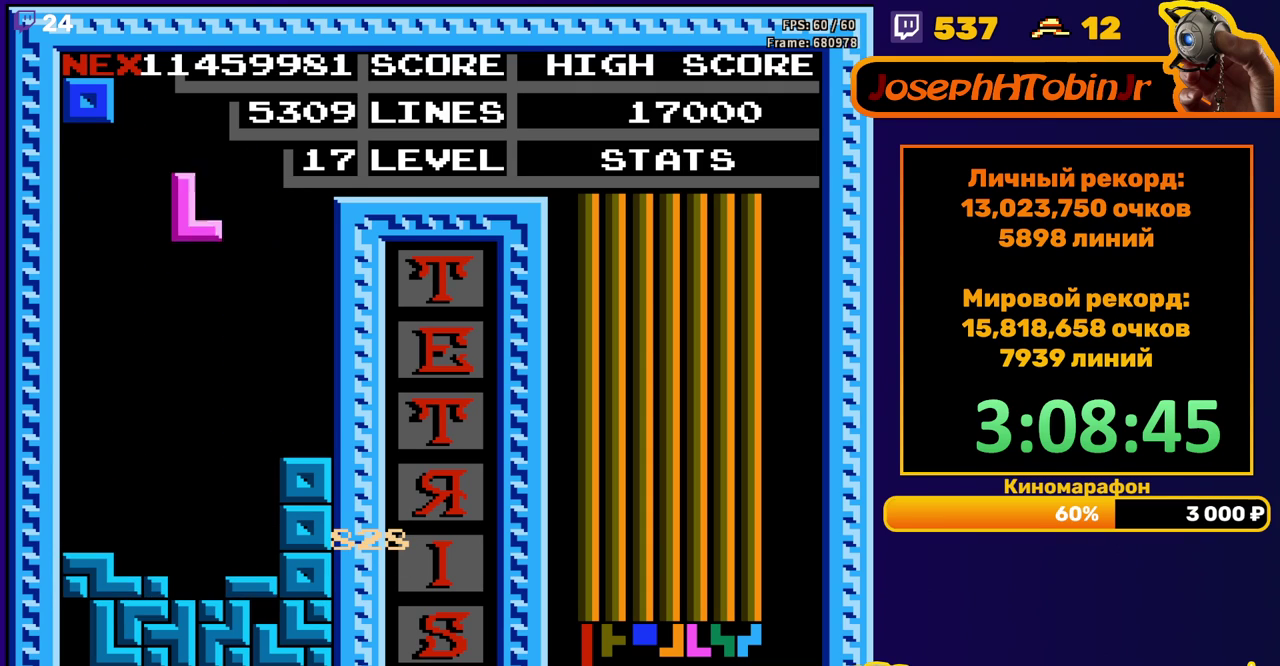
{"buttons": [], "events": [[383, "DPAD_DOWN", "up"]]}
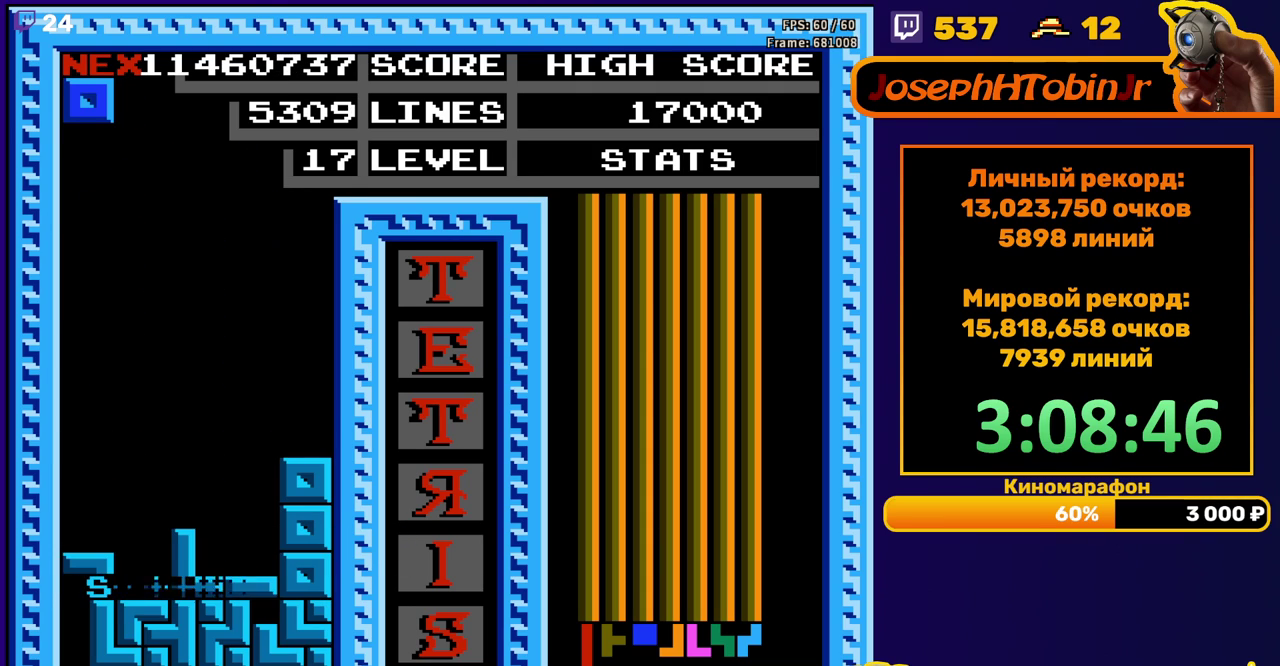
{"buttons": ["DPAD_RIGHT"], "events": [[267, "DPAD_RIGHT", "down"]]}
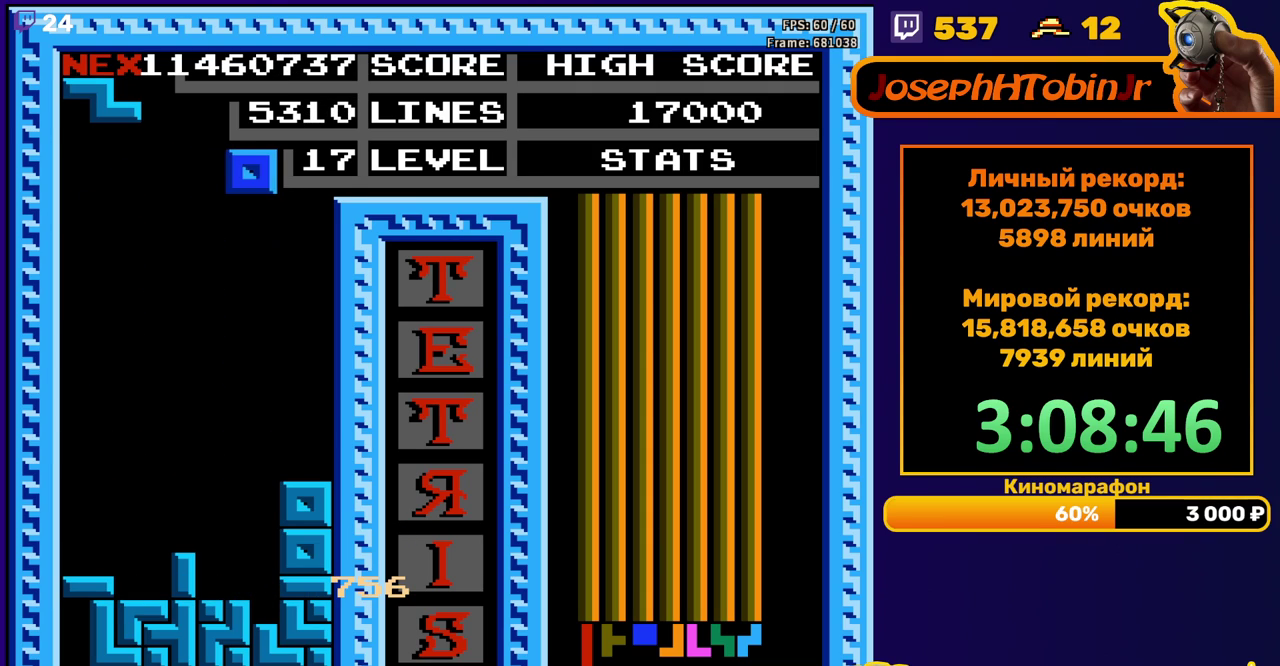
{"buttons": [], "events": [[250, "DPAD_RIGHT", "up"], [267, "DPAD_DOWN", "down"], [483, "DPAD_DOWN", "up"]]}
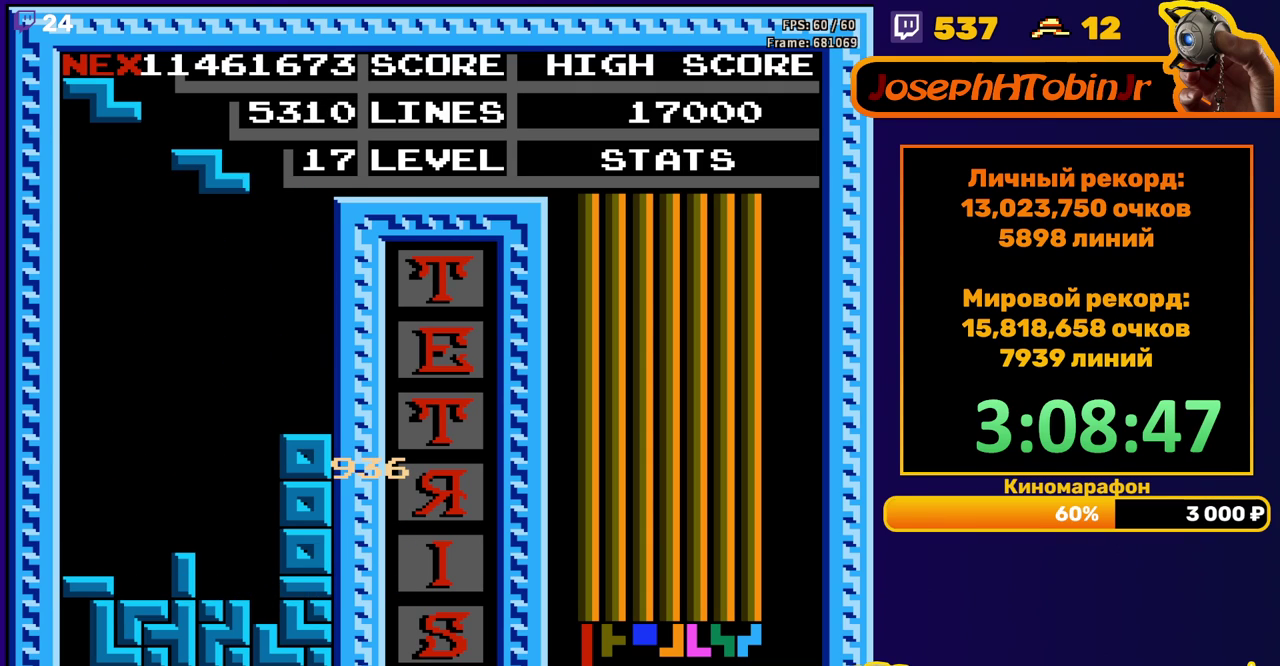
{"buttons": ["DPAD_DOWN"], "events": [[50, "DPAD_LEFT", "down"], [383, "DPAD_LEFT", "up"], [483, "DPAD_DOWN", "down"]]}
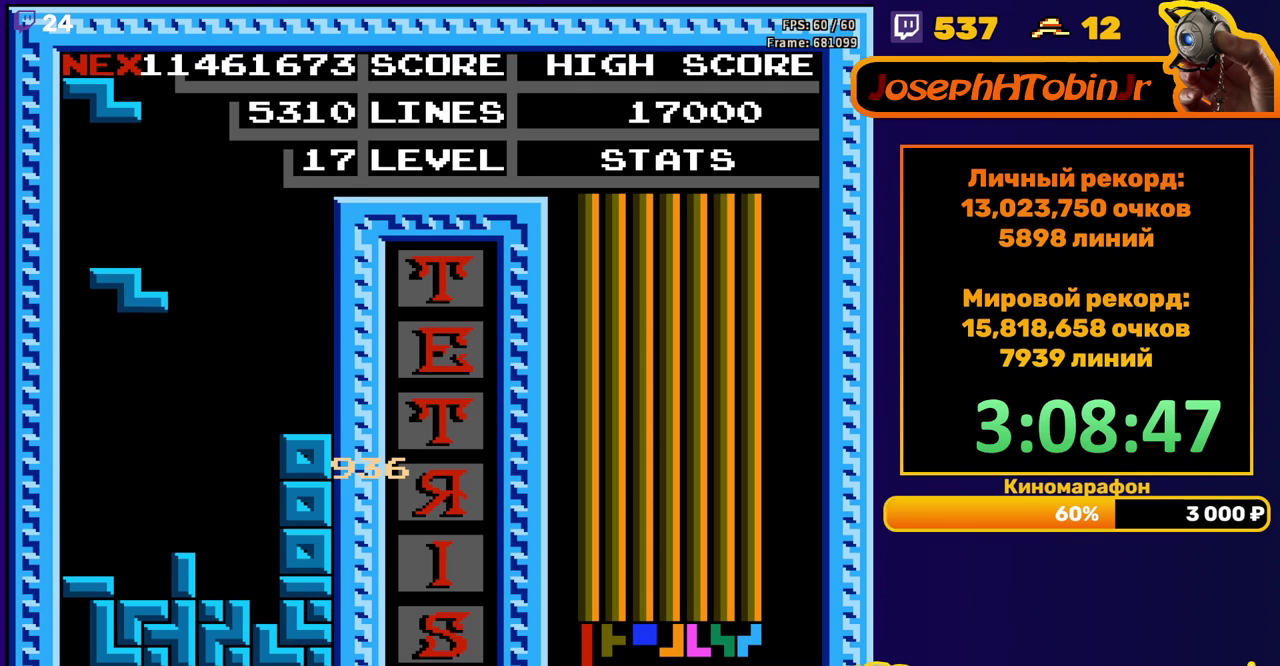
{"buttons": [], "events": [[283, "DPAD_DOWN", "up"], [367, "A", "down"], [367, "DPAD_LEFT", "down"], [467, "A", "up"], [467, "DPAD_LEFT", "up"]]}
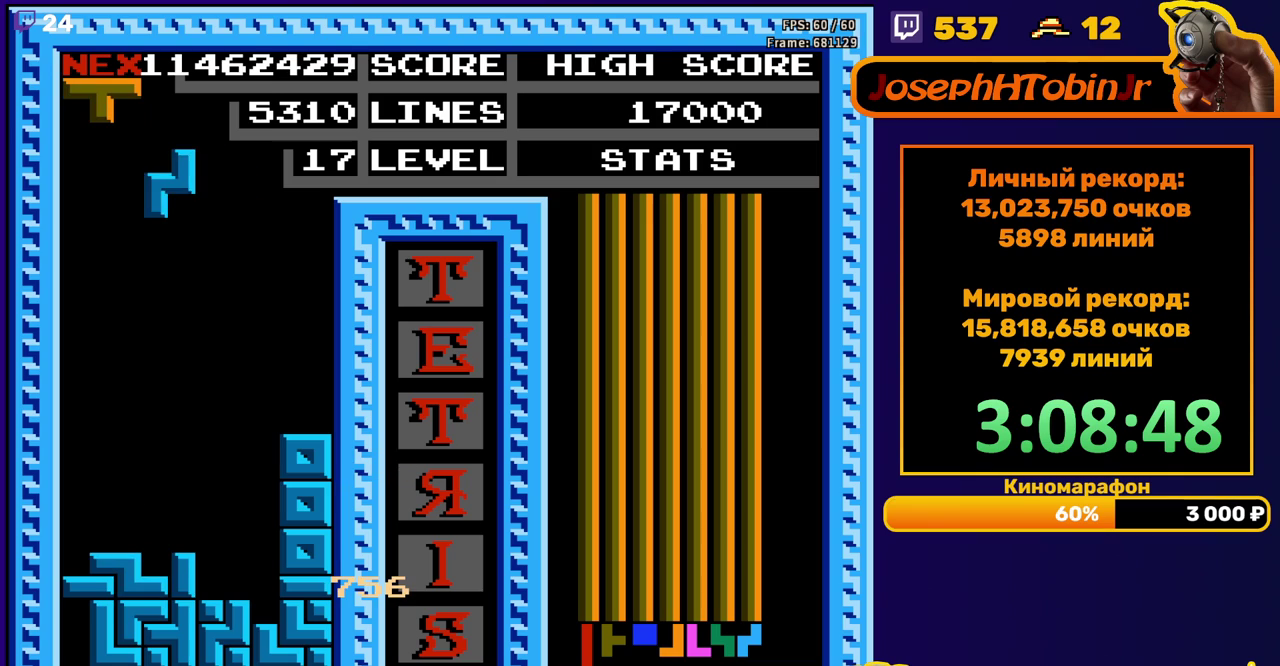
{"buttons": [], "events": [[117, "DPAD_DOWN", "down"], [450, "DPAD_DOWN", "up"]]}
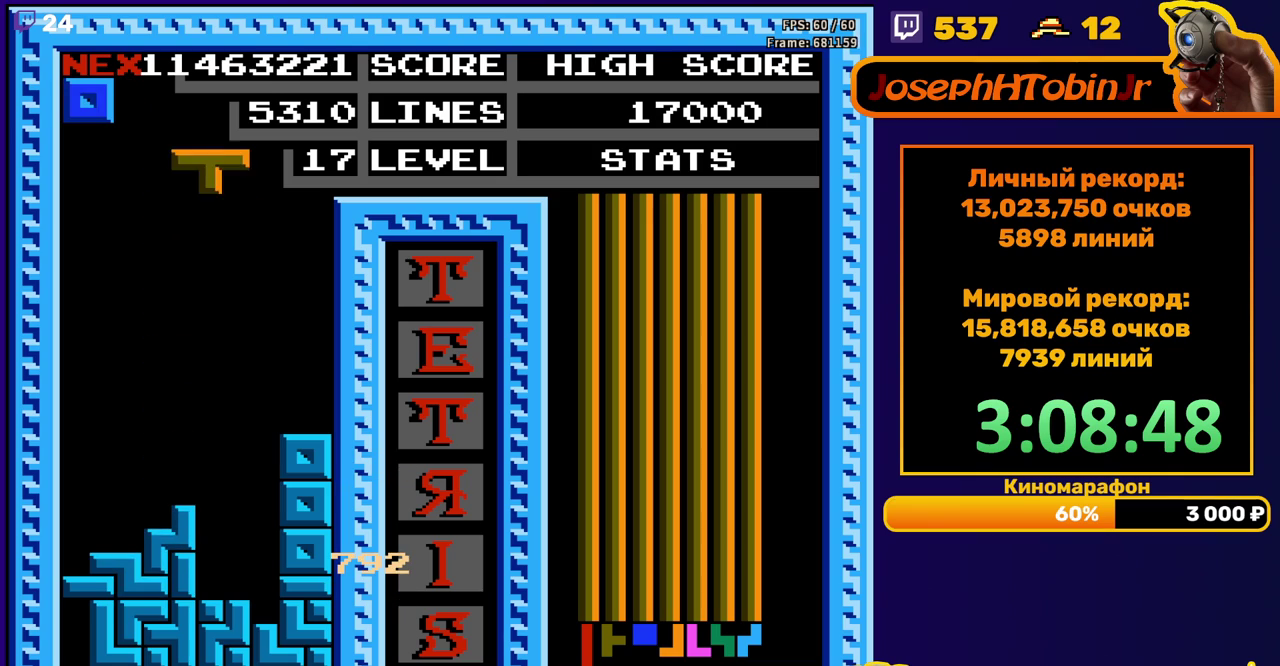
{"buttons": ["DPAD_DOWN"], "events": [[17, "A", "down"], [33, "DPAD_RIGHT", "down"], [83, "DPAD_RIGHT", "up"], [100, "A", "up"], [150, "DPAD_RIGHT", "down"], [217, "DPAD_RIGHT", "up"], [333, "DPAD_DOWN", "down"]]}
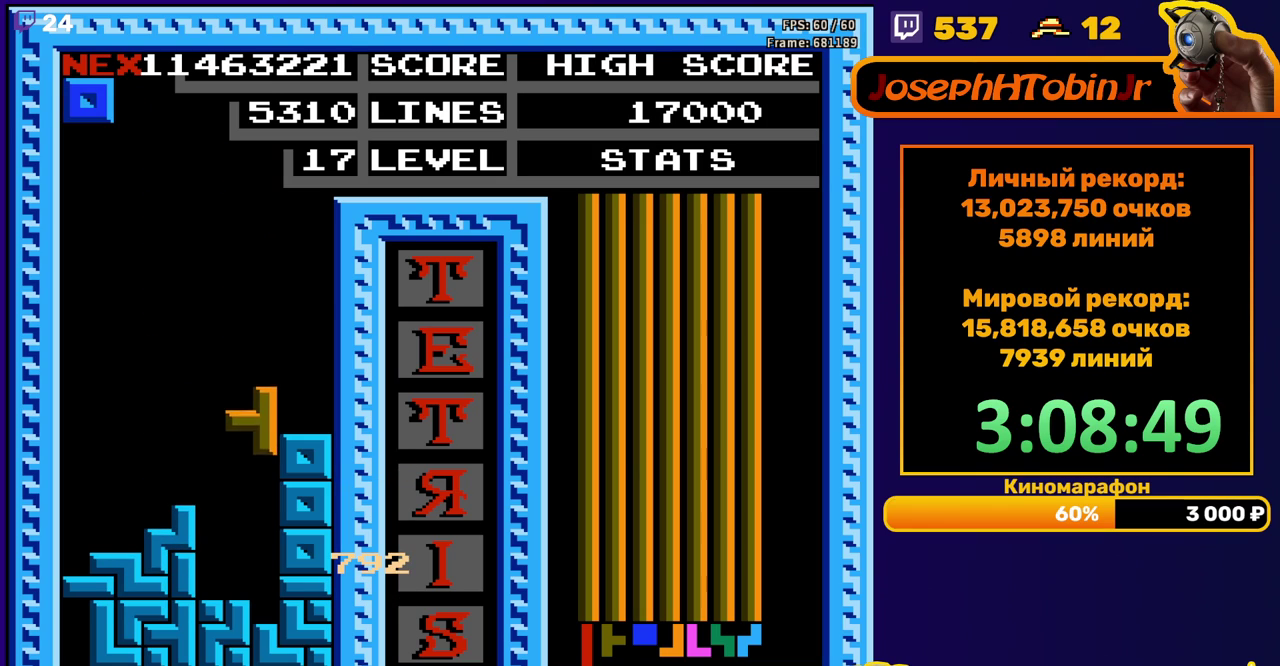
{"buttons": ["DPAD_RIGHT"], "events": [[150, "DPAD_DOWN", "up"], [217, "DPAD_RIGHT", "down"]]}
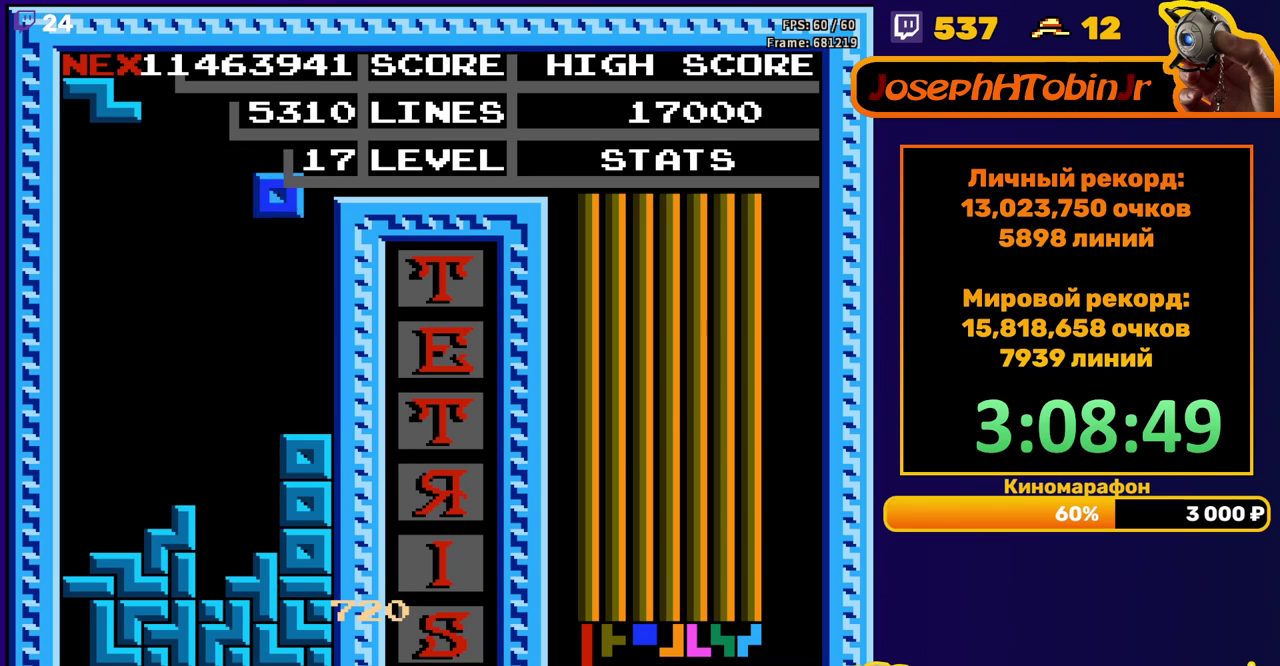
{"buttons": ["A"], "events": [[150, "DPAD_RIGHT", "up"], [167, "DPAD_DOWN", "down"], [350, "DPAD_DOWN", "up"], [433, "A", "down"], [433, "DPAD_RIGHT", "down"], [500, "DPAD_RIGHT", "up"]]}
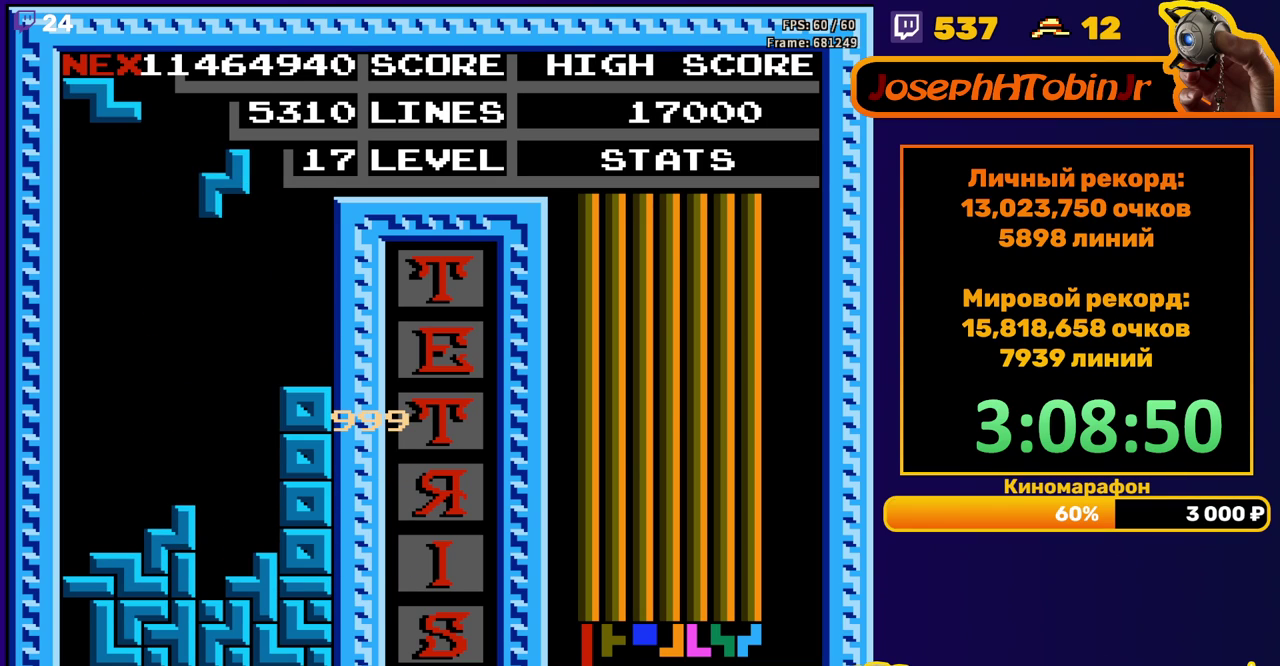
{"buttons": ["DPAD_DOWN"], "events": [[33, "A", "up"], [117, "DPAD_DOWN", "down"]]}
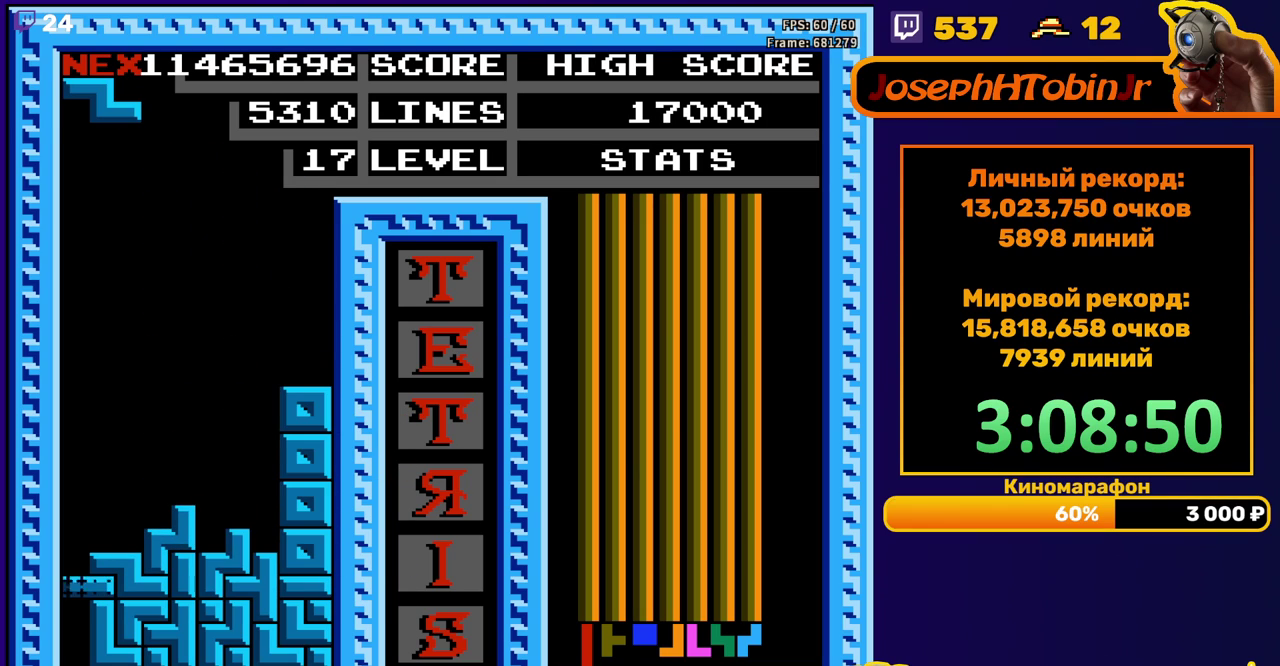
{"buttons": ["DPAD_LEFT"], "events": [[33, "DPAD_DOWN", "up"], [483, "DPAD_LEFT", "down"]]}
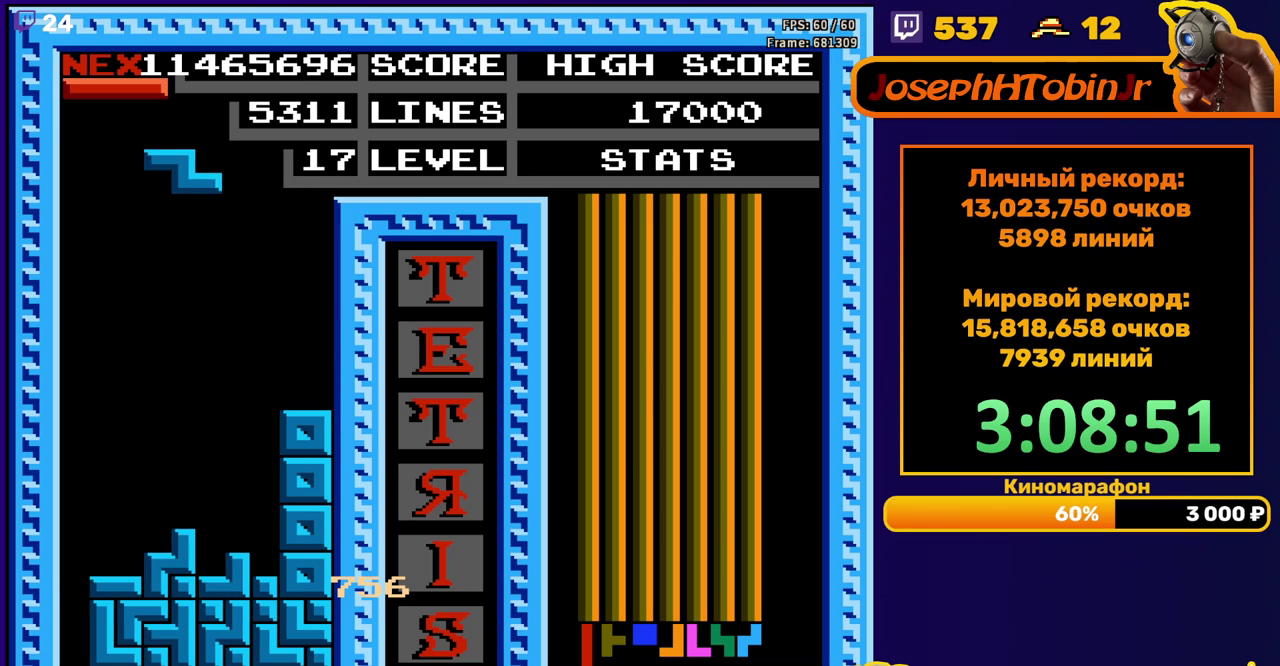
{"buttons": ["DPAD_DOWN"], "events": [[33, "A", "down"], [33, "DPAD_LEFT", "up"], [117, "DPAD_LEFT", "down"], [150, "A", "up"], [183, "DPAD_LEFT", "up"], [283, "DPAD_DOWN", "down"]]}
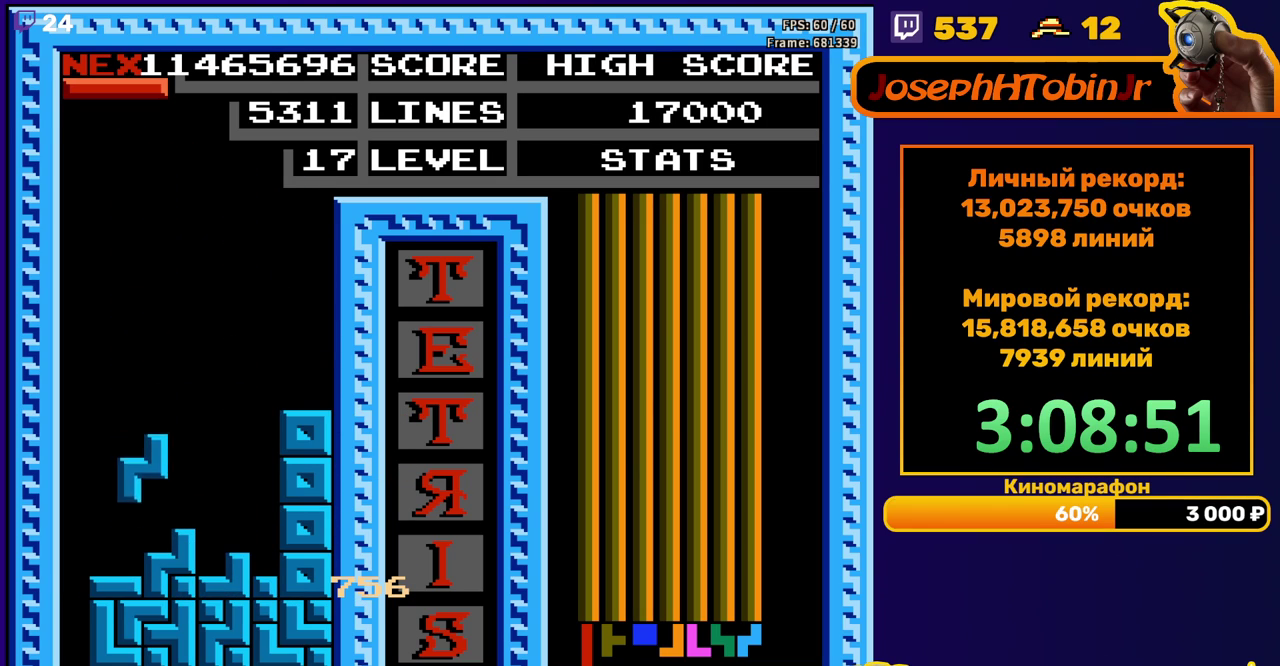
{"buttons": ["DPAD_LEFT"], "events": [[100, "DPAD_DOWN", "up"], [150, "DPAD_LEFT", "down"], [167, "A", "down"], [283, "A", "up"]]}
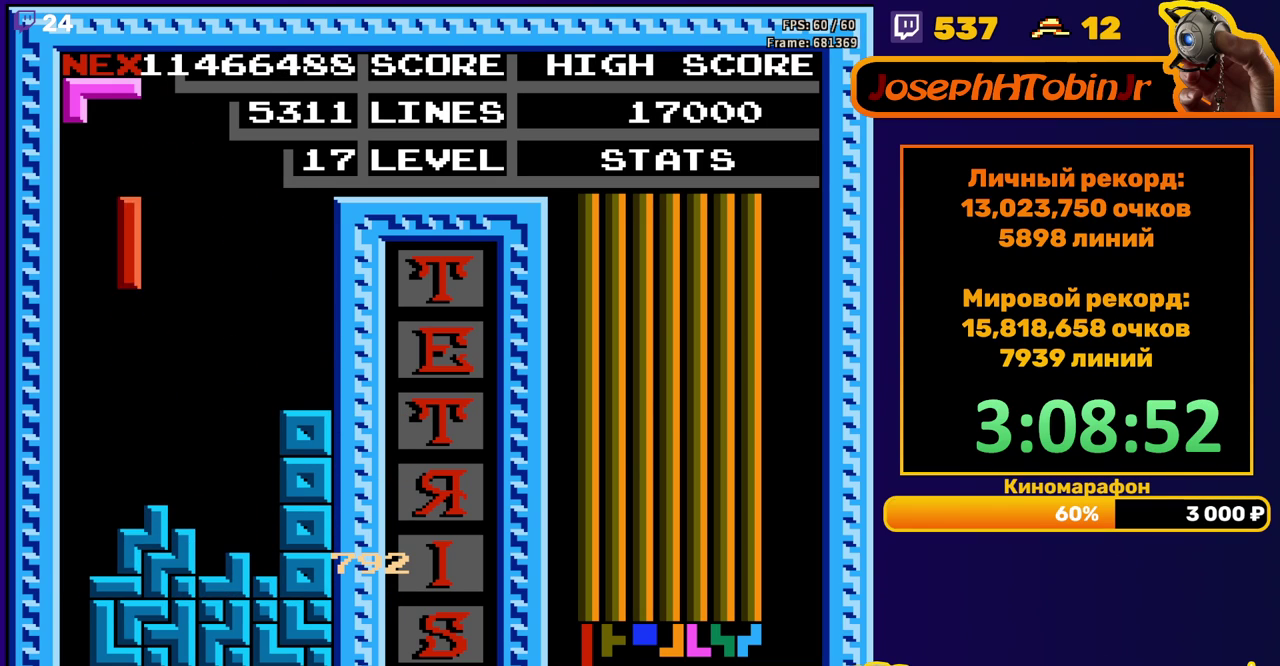
{"buttons": ["DPAD_DOWN"], "events": [[167, "DPAD_LEFT", "up"], [183, "DPAD_DOWN", "down"]]}
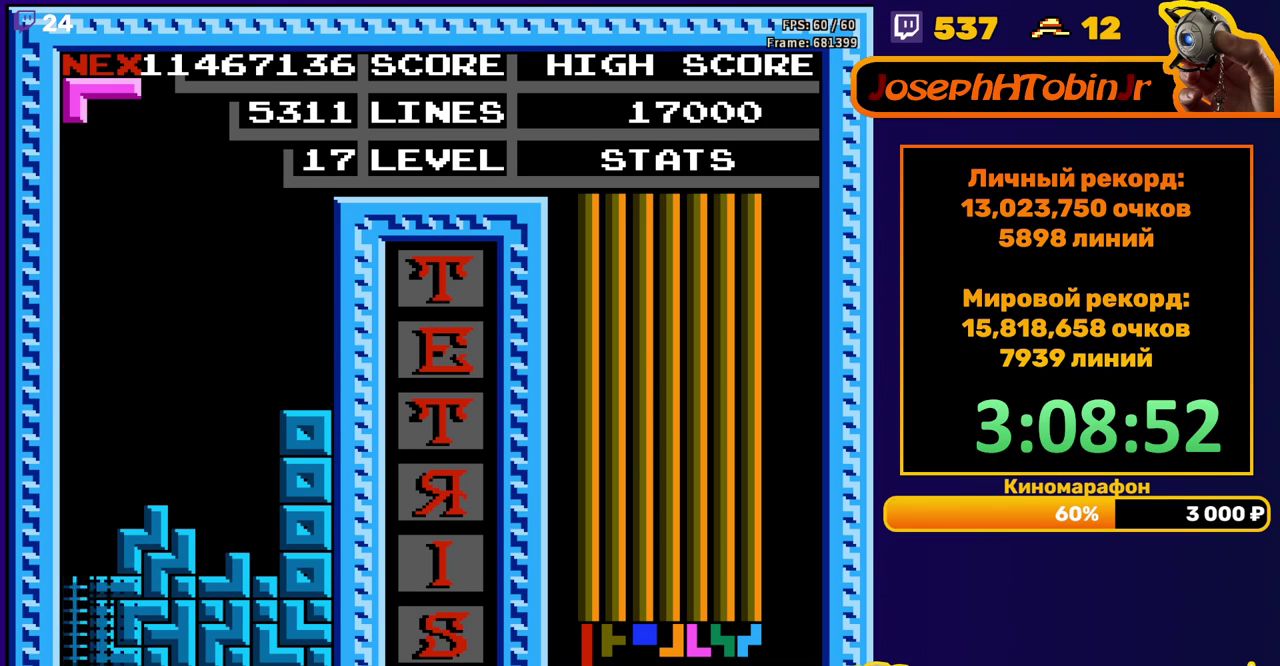
{"buttons": ["A"], "events": [[33, "DPAD_DOWN", "up"], [483, "A", "down"]]}
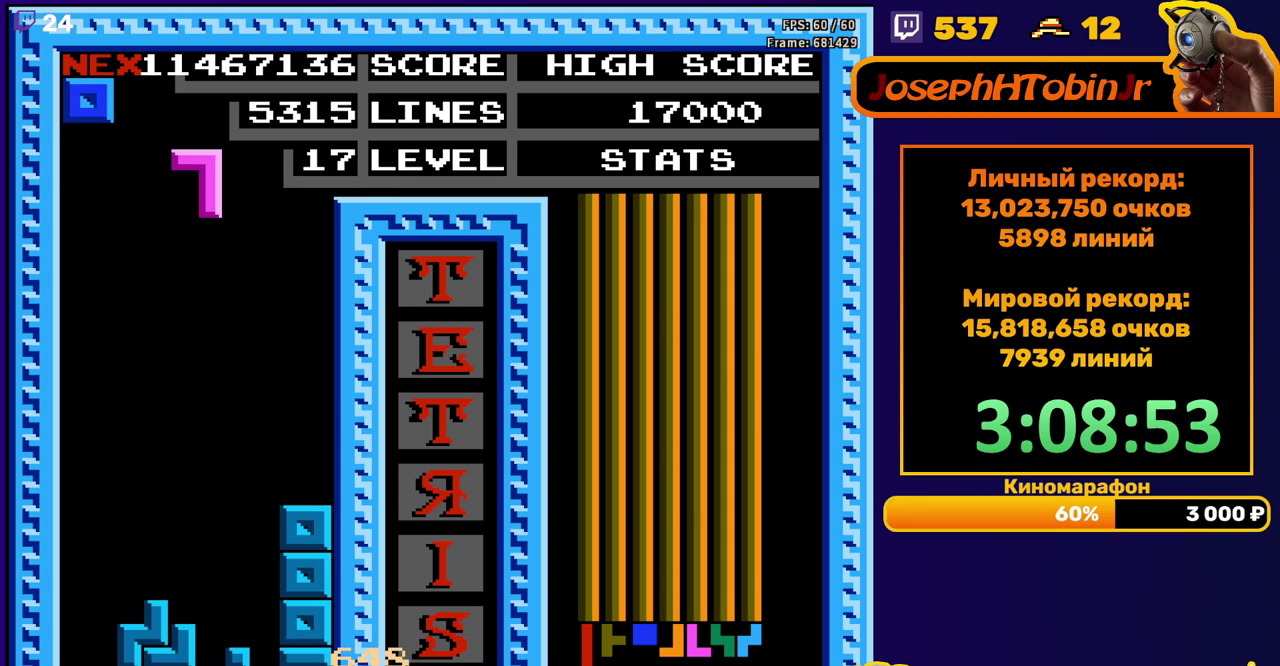
{"buttons": [], "events": [[33, "DPAD_DOWN", "down"], [100, "A", "up"], [500, "DPAD_DOWN", "up"]]}
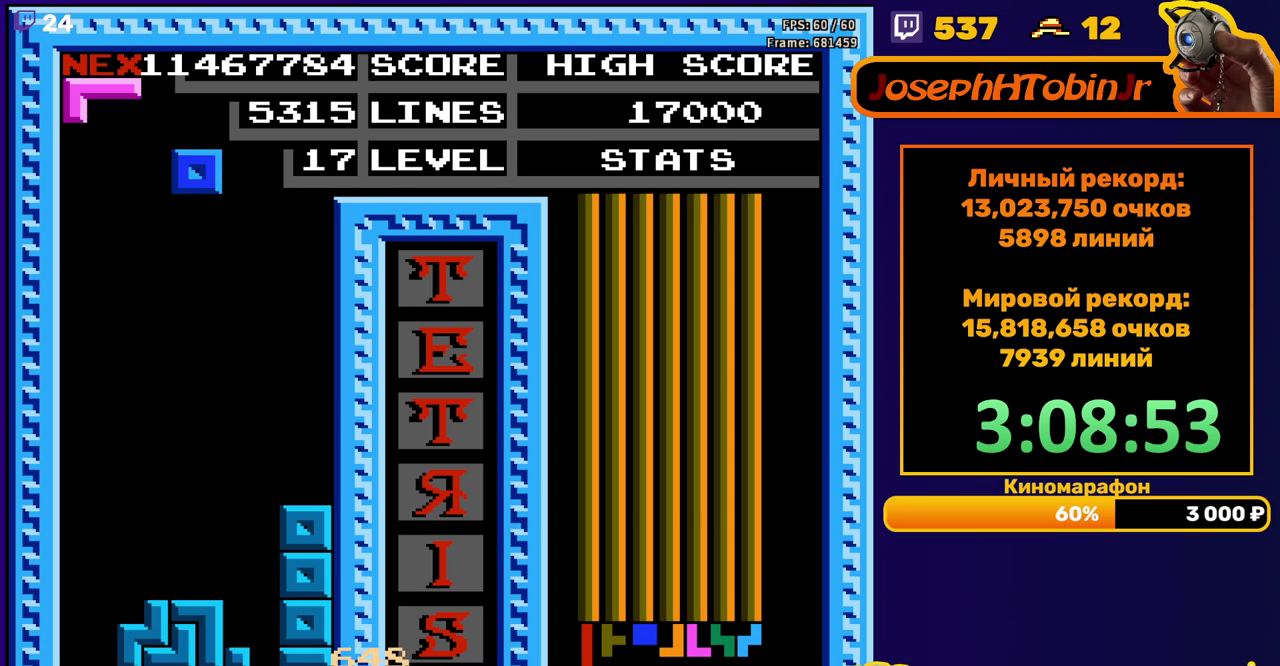
{"buttons": ["DPAD_DOWN"], "events": [[50, "DPAD_LEFT", "down"], [483, "DPAD_DOWN", "down"], [483, "DPAD_LEFT", "up"]]}
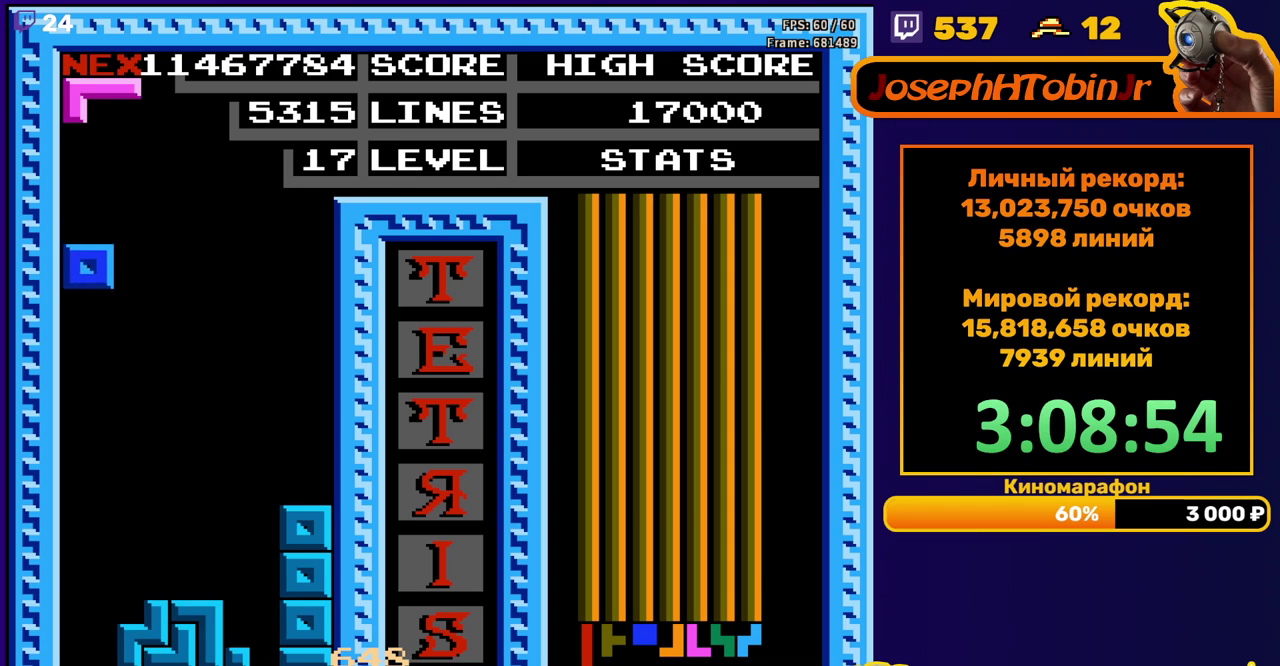
{"buttons": ["DPAD_LEFT"], "events": [[317, "DPAD_DOWN", "up"], [367, "DPAD_LEFT", "down"], [433, "A", "down"], [500, "A", "up"]]}
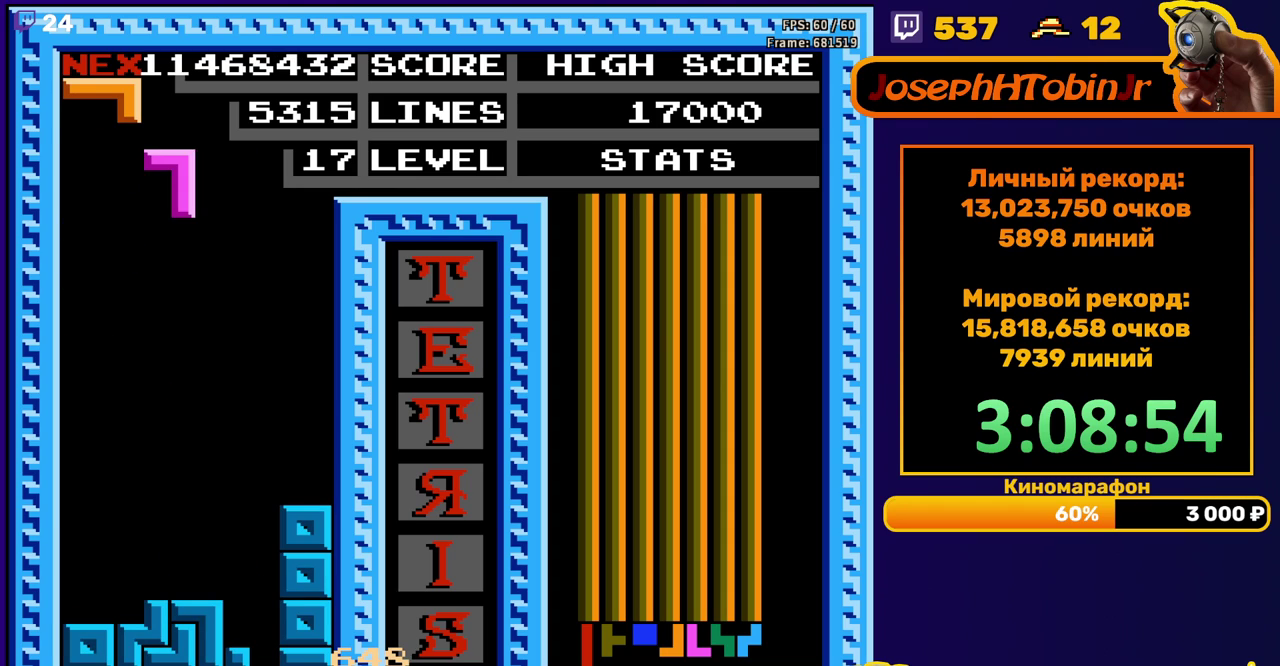
{"buttons": ["DPAD_DOWN"], "events": [[83, "A", "down"], [167, "A", "up"], [317, "DPAD_DOWN", "down"], [317, "DPAD_LEFT", "up"]]}
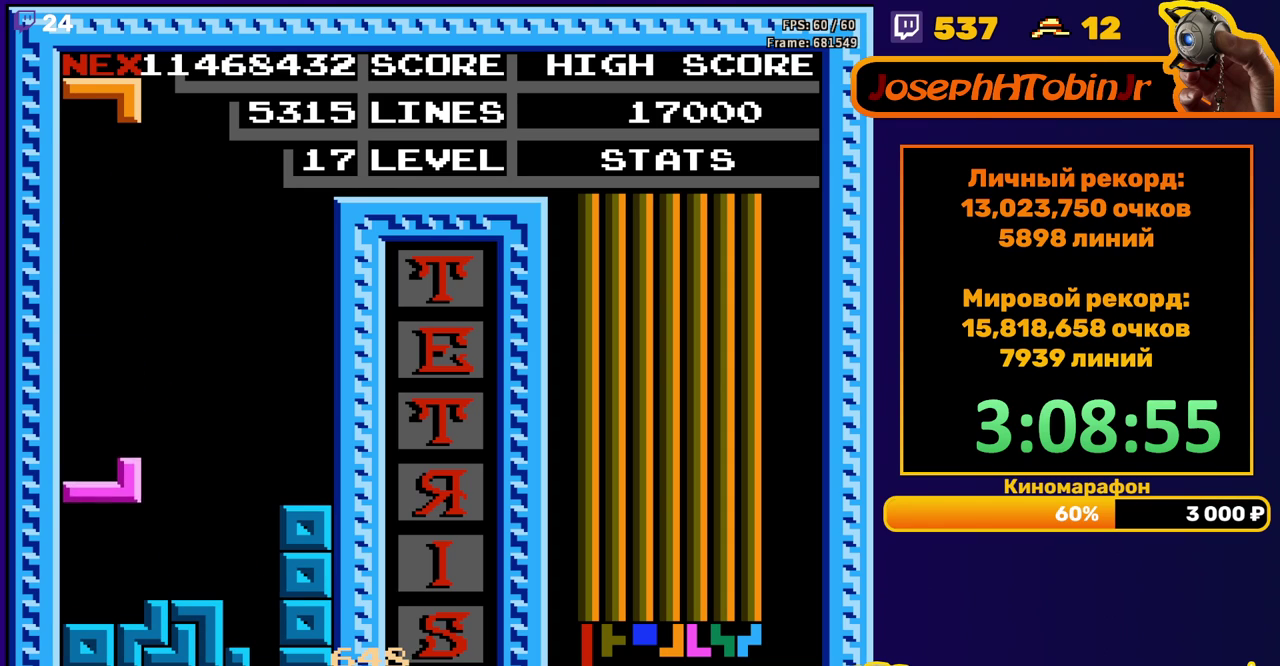
{"buttons": ["DPAD_LEFT"], "events": [[133, "DPAD_DOWN", "up"], [200, "DPAD_LEFT", "down"], [283, "A", "down"], [383, "A", "up"]]}
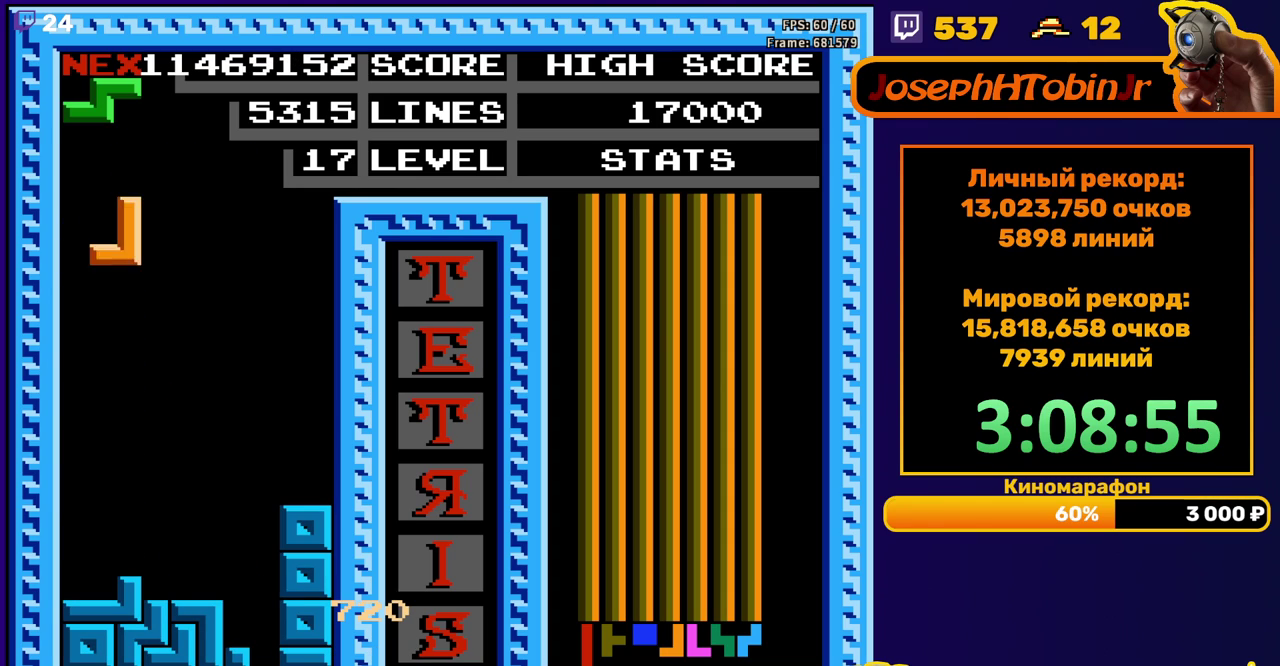
{"buttons": [], "events": [[167, "DPAD_LEFT", "up"], [183, "DPAD_DOWN", "down"], [433, "DPAD_DOWN", "up"]]}